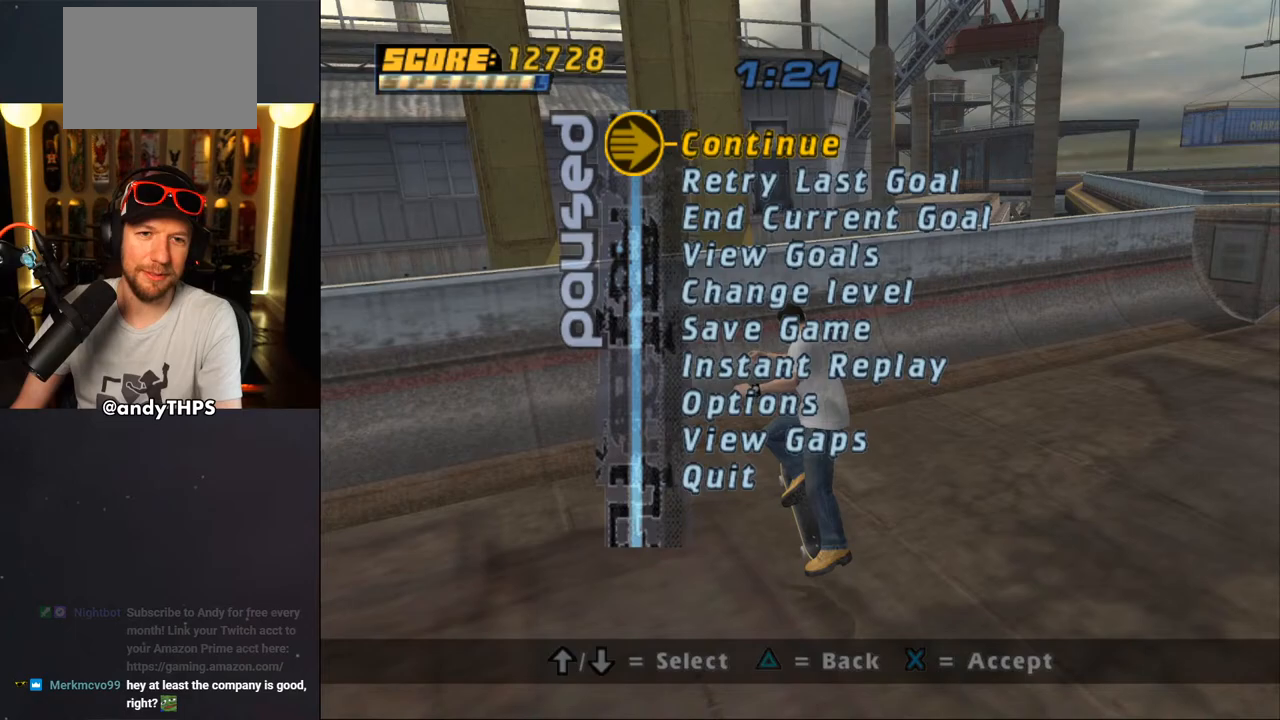
Gameplay with a controller (PlayStation layout); each line is a JSON object with the inputs held at the frame after it. "events" lists button and stick changes between this image and that frame as [ms after this image, input, new state], when the widget could be followed in between. Not read: L2 R2.
{"buttons": [], "left_stick": "center", "right_stick": "center", "events": [[333, "CROSS", "down"], [450, "CROSS", "up"]]}
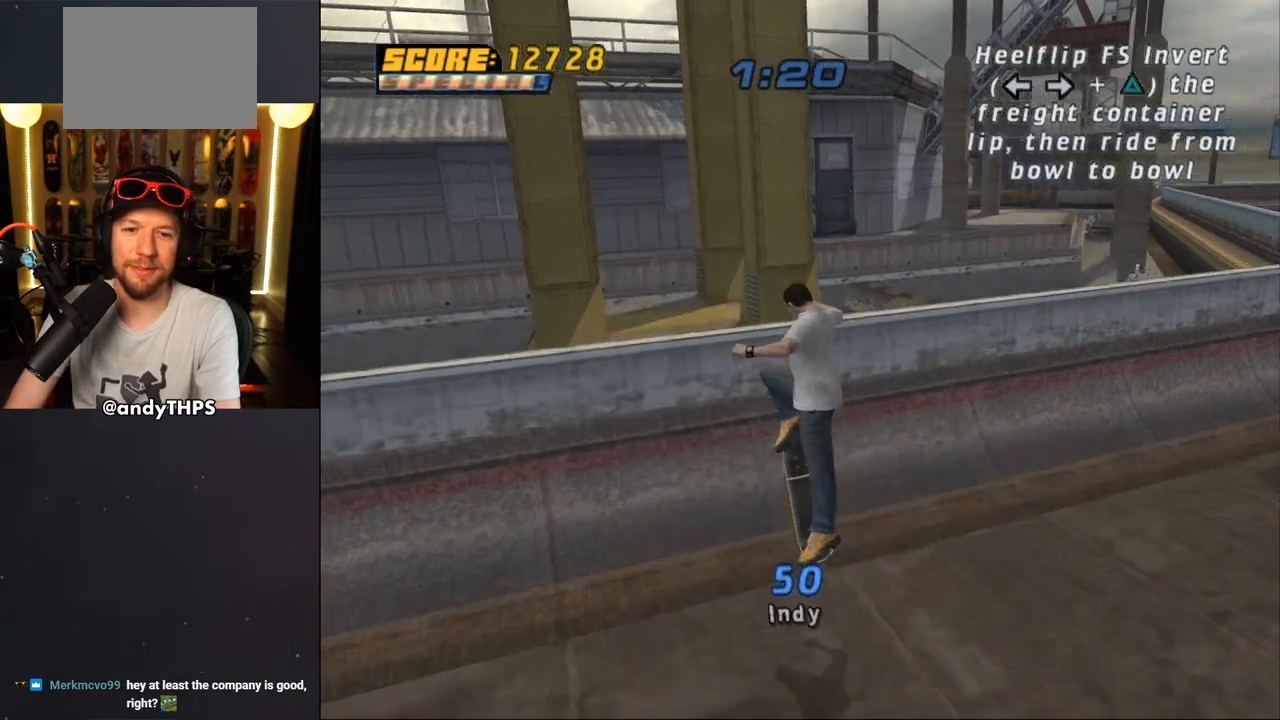
{"buttons": ["TRIANGLE"], "left_stick": "center", "right_stick": "center", "events": [[233, "CROSS", "down"], [367, "CROSS", "up"], [367, "TRIANGLE", "down"]]}
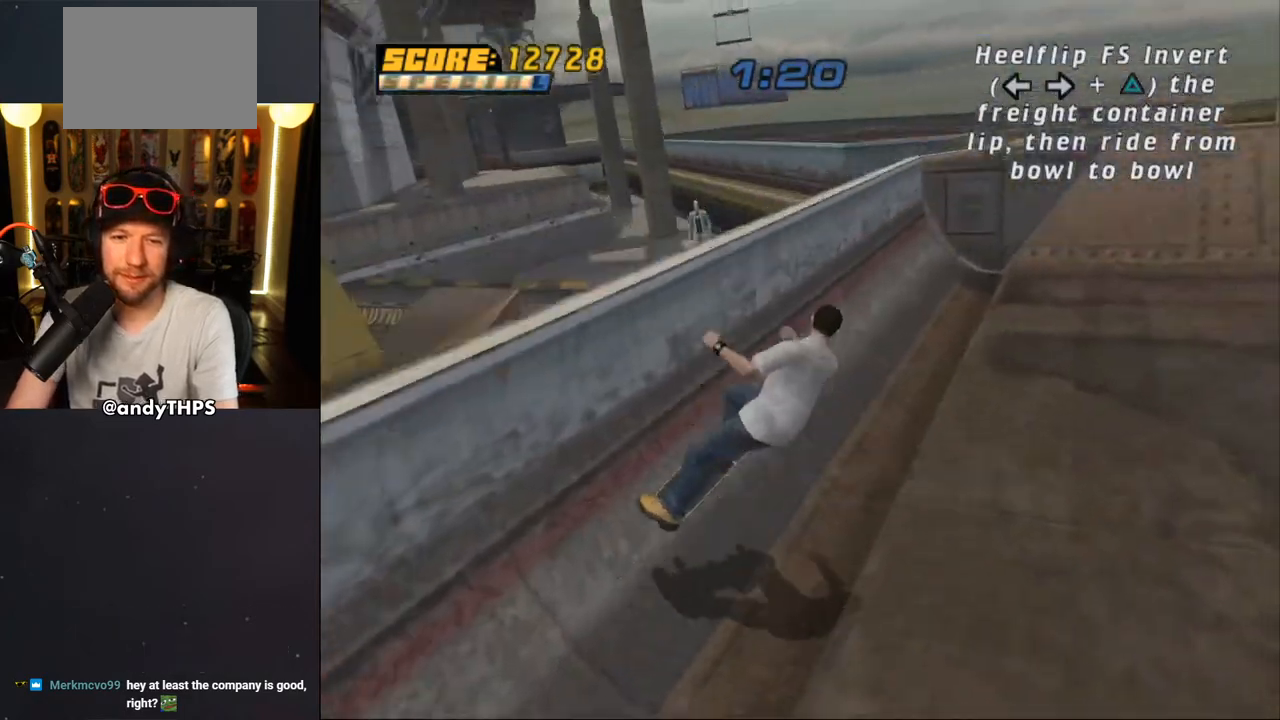
{"buttons": ["DPAD_DOWN", "DPAD_RIGHT"], "left_stick": "center", "right_stick": "center", "events": [[117, "TRIANGLE", "up"], [233, "DPAD_RIGHT", "down"], [250, "DPAD_RIGHT", "up"], [467, "DPAD_RIGHT", "down"], [483, "DPAD_DOWN", "down"]]}
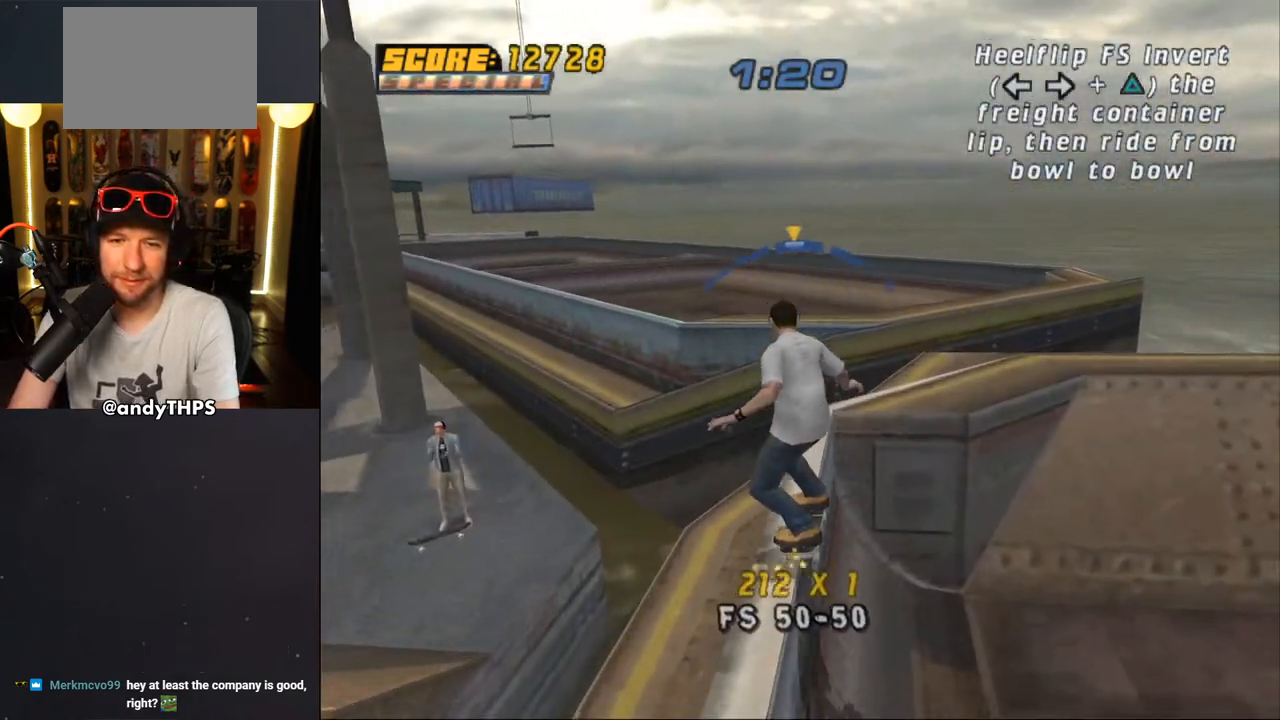
{"buttons": ["CROSS", "DPAD_RIGHT"], "left_stick": "center", "right_stick": "center", "events": [[33, "CROSS", "down"], [467, "DPAD_DOWN", "up"]]}
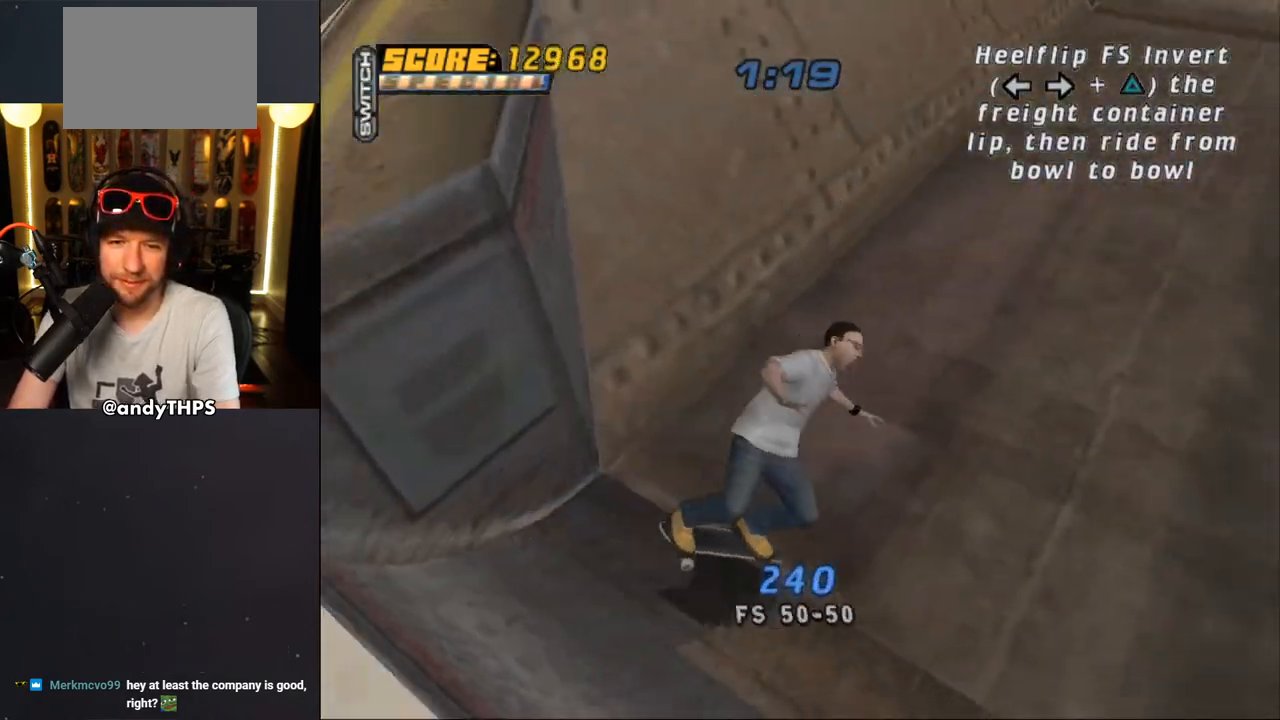
{"buttons": ["CROSS", "DPAD_DOWN", "DPAD_RIGHT"], "left_stick": "center", "right_stick": "center", "events": [[33, "DPAD_RIGHT", "up"], [467, "DPAD_DOWN", "down"], [467, "DPAD_RIGHT", "down"]]}
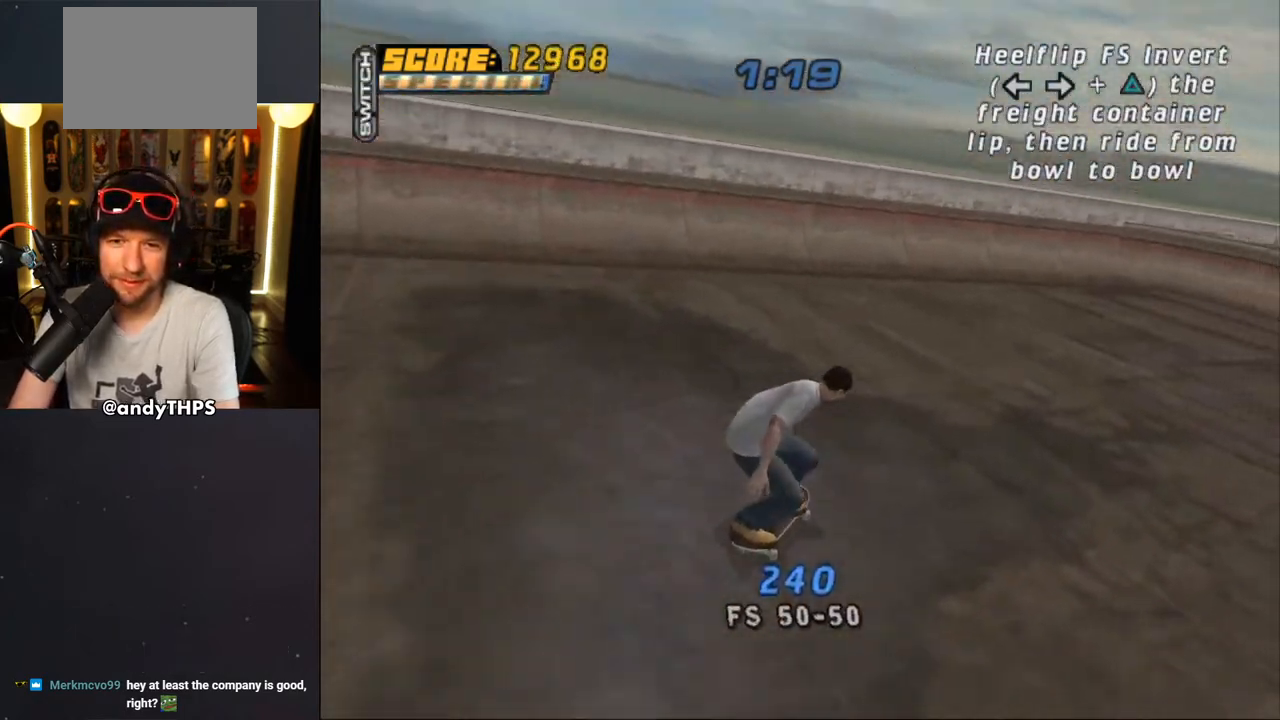
{"buttons": ["CROSS", "DPAD_RIGHT"], "left_stick": "center", "right_stick": "center", "events": [[400, "DPAD_DOWN", "up"]]}
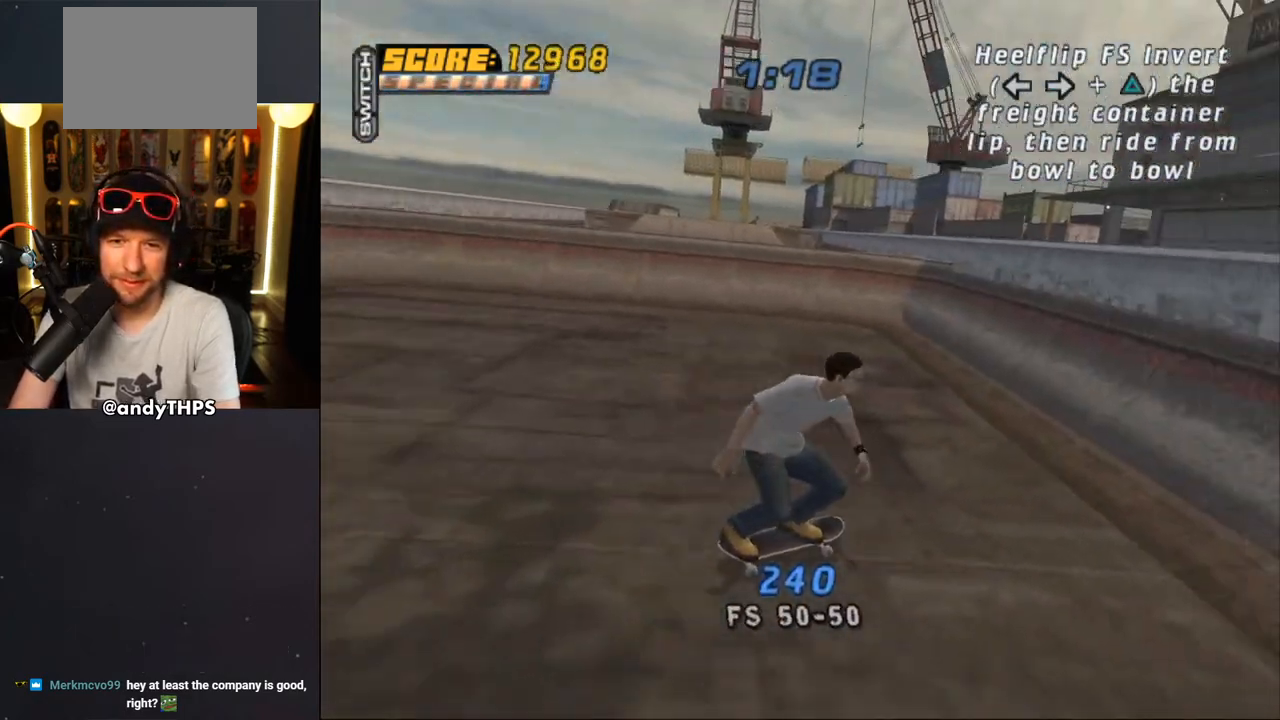
{"buttons": ["R1", "DPAD_RIGHT"], "left_stick": "center", "right_stick": "center", "events": [[67, "DPAD_RIGHT", "up"], [117, "DPAD_RIGHT", "down"], [217, "DPAD_RIGHT", "up"], [300, "DPAD_RIGHT", "down"], [367, "DPAD_RIGHT", "up"], [450, "CROSS", "up"], [450, "DPAD_RIGHT", "down"], [467, "R1", "down"]]}
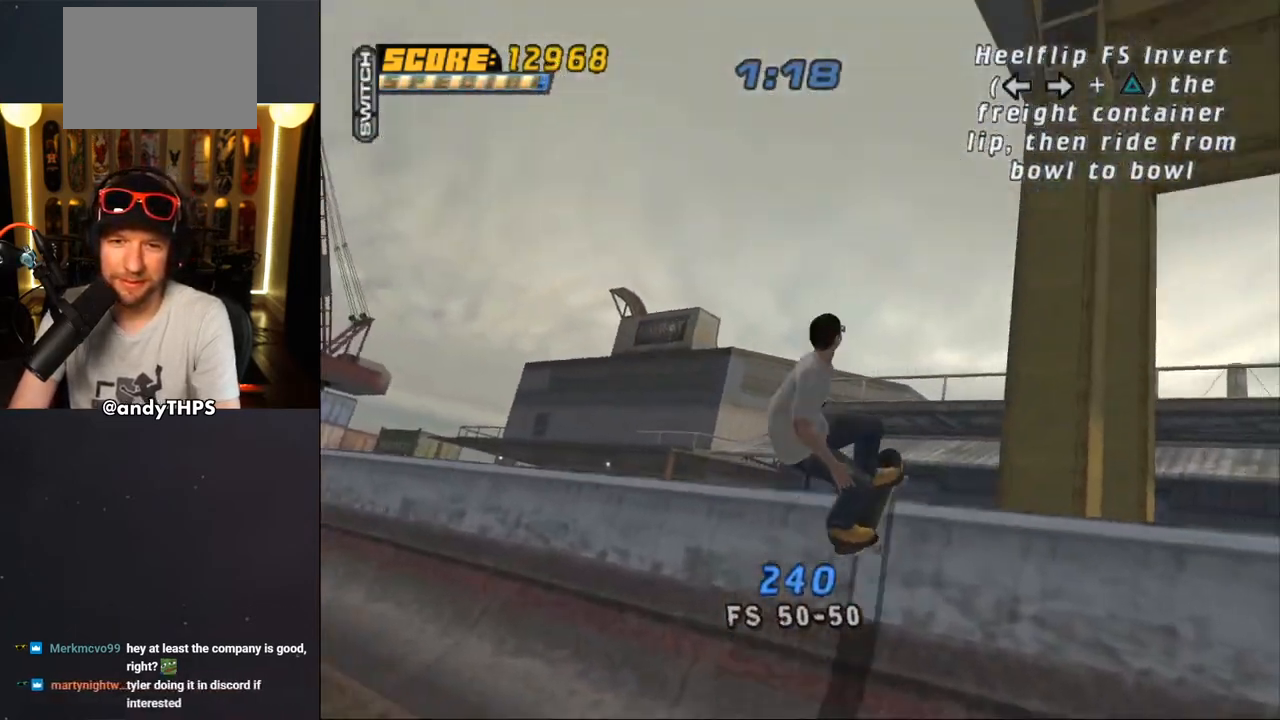
{"buttons": ["CIRCLE", "R1"], "left_stick": "center", "right_stick": "center", "events": [[33, "DPAD_RIGHT", "up"], [67, "CIRCLE", "down"], [67, "DPAD_RIGHT", "down"], [133, "CIRCLE", "up"], [183, "CIRCLE", "down"], [383, "DPAD_RIGHT", "up"]]}
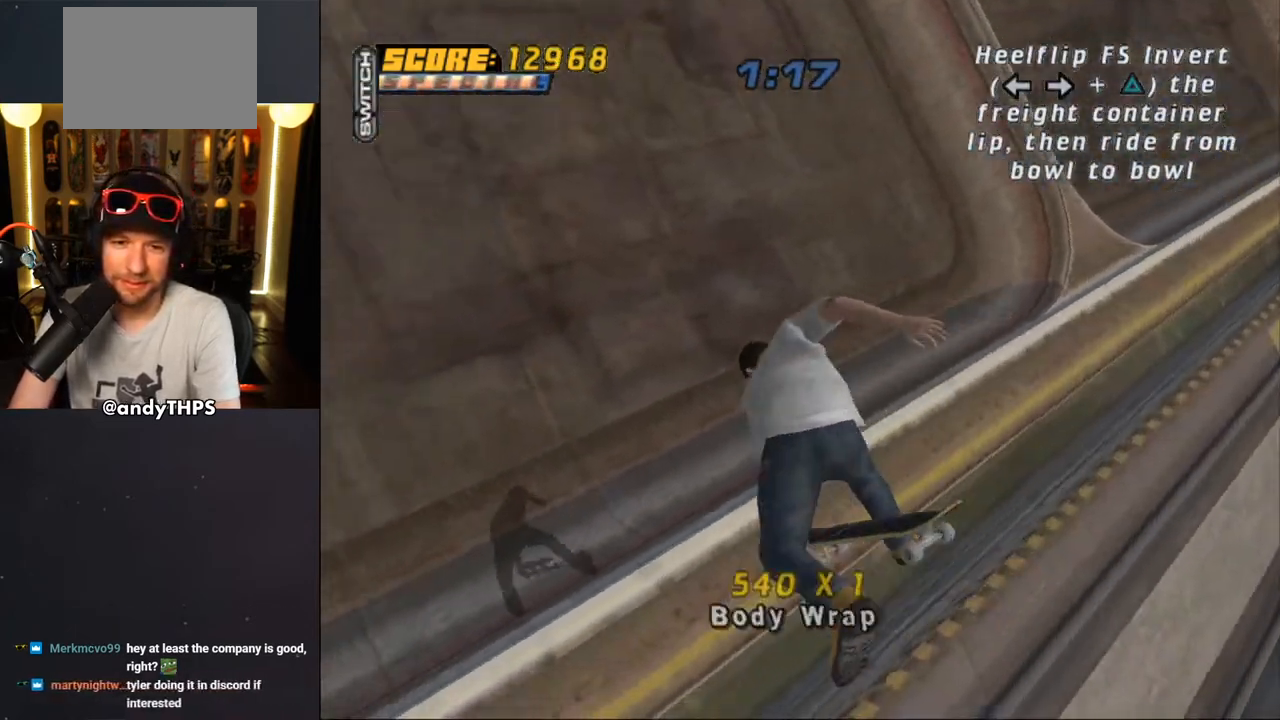
{"buttons": ["CROSS"], "left_stick": "center", "right_stick": "center", "events": [[33, "CIRCLE", "up"], [50, "R1", "up"], [117, "CROSS", "down"]]}
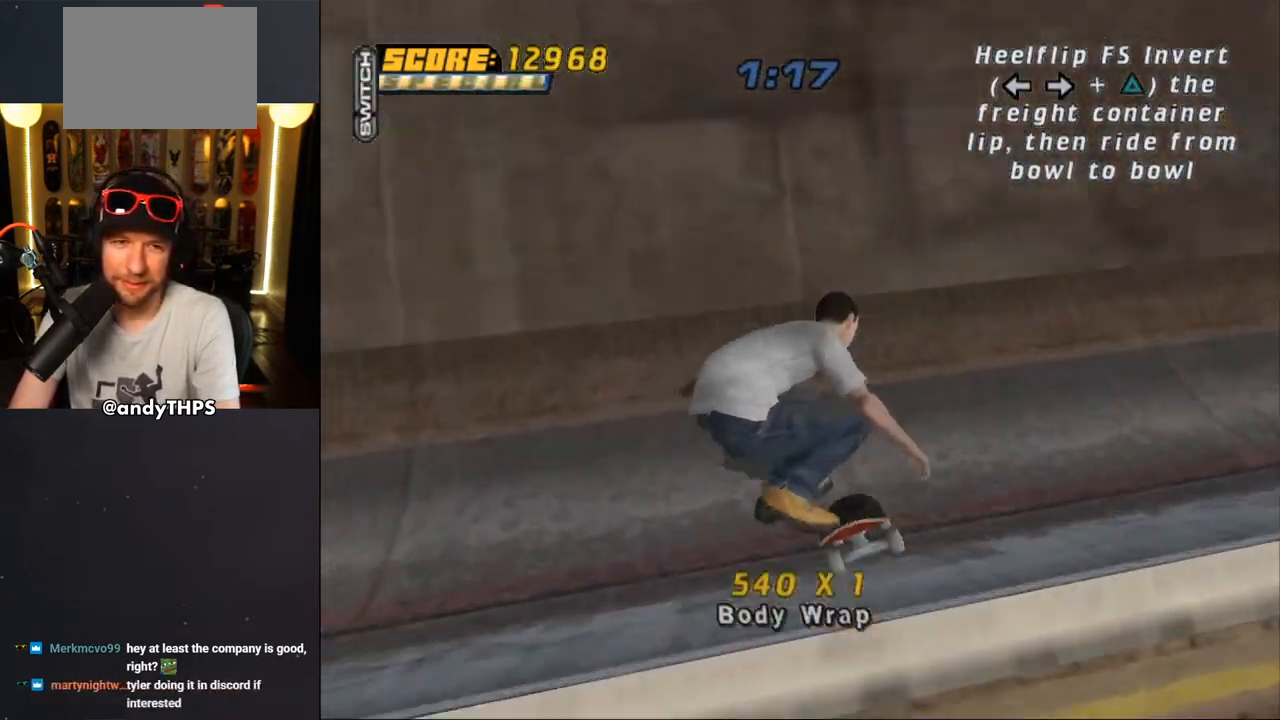
{"buttons": ["CROSS", "DPAD_LEFT"], "left_stick": "center", "right_stick": "center", "events": [[300, "DPAD_LEFT", "down"], [300, "DPAD_UP", "down"], [483, "DPAD_UP", "up"]]}
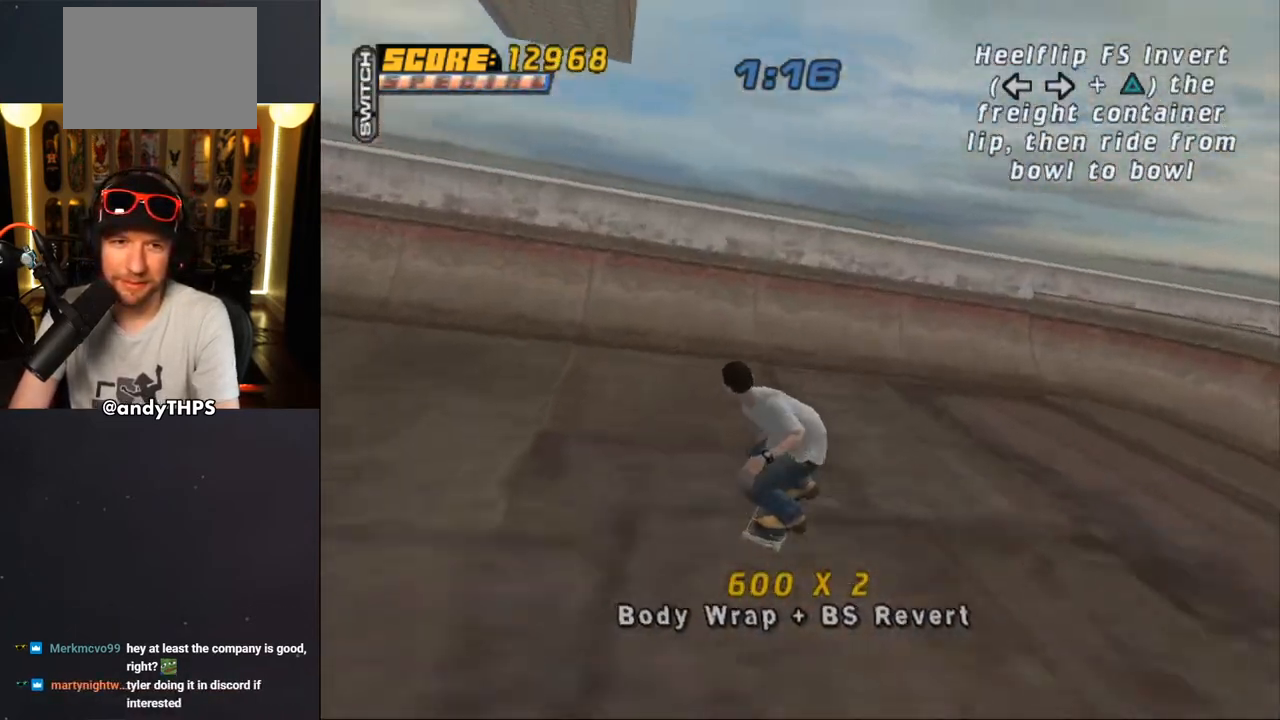
{"buttons": ["CROSS"], "left_stick": "center", "right_stick": "center", "events": [[117, "DPAD_LEFT", "up"], [283, "DPAD_RIGHT", "down"], [383, "CROSS", "up"], [383, "DPAD_RIGHT", "up"], [467, "CROSS", "down"]]}
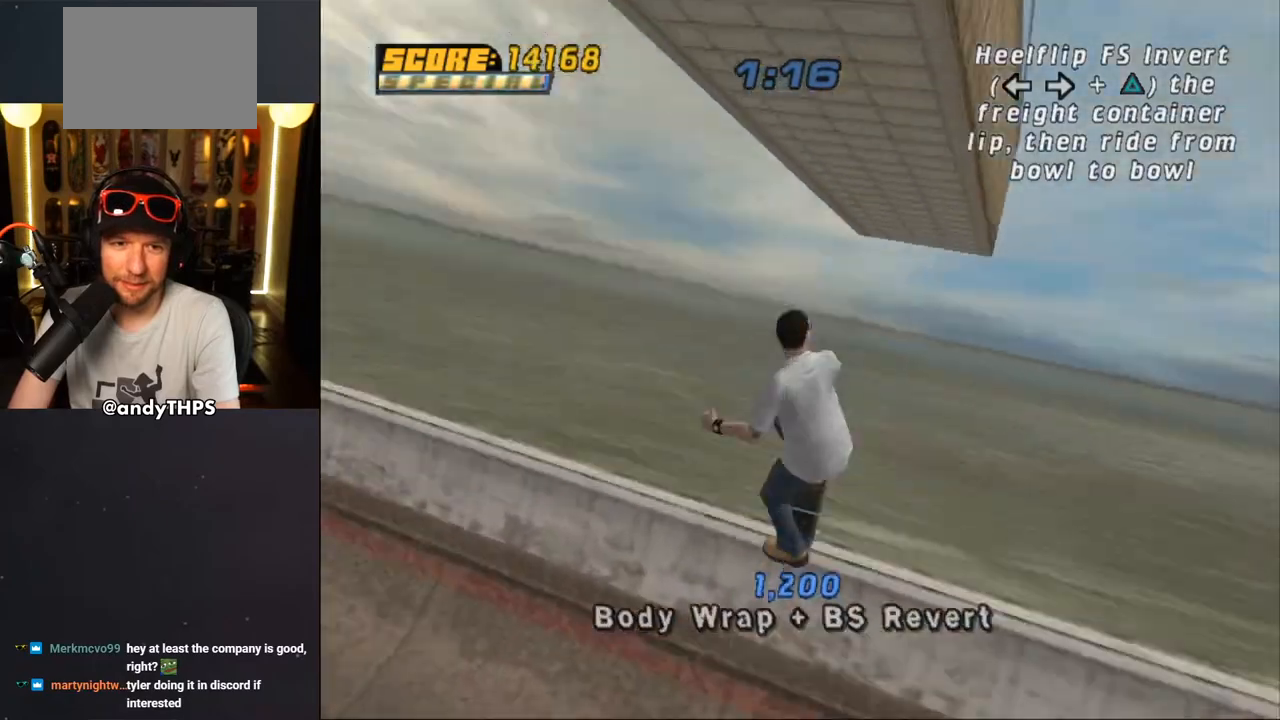
{"buttons": [], "left_stick": "center", "right_stick": "center", "events": [[50, "CROSS", "up"], [100, "CROSS", "down"], [200, "CROSS", "up"]]}
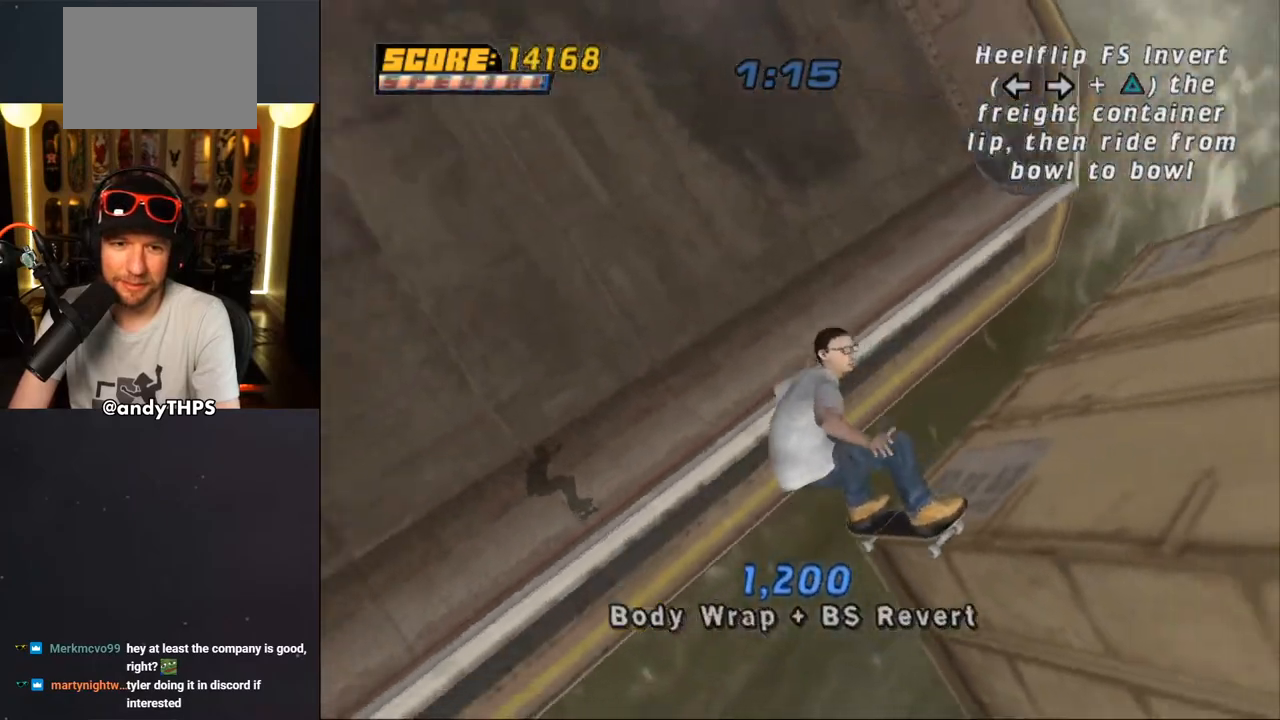
{"buttons": ["CROSS"], "left_stick": "center", "right_stick": "center", "events": [[283, "CROSS", "down"]]}
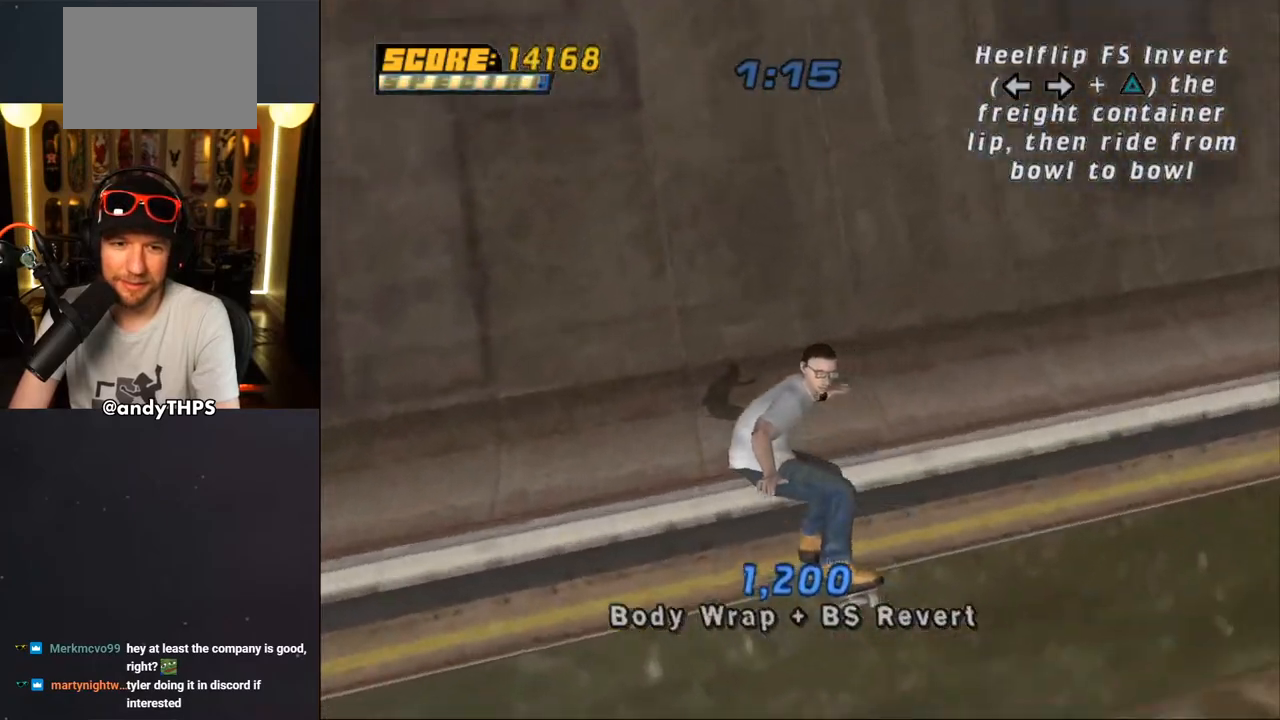
{"buttons": ["CROSS"], "left_stick": "center", "right_stick": "center", "events": []}
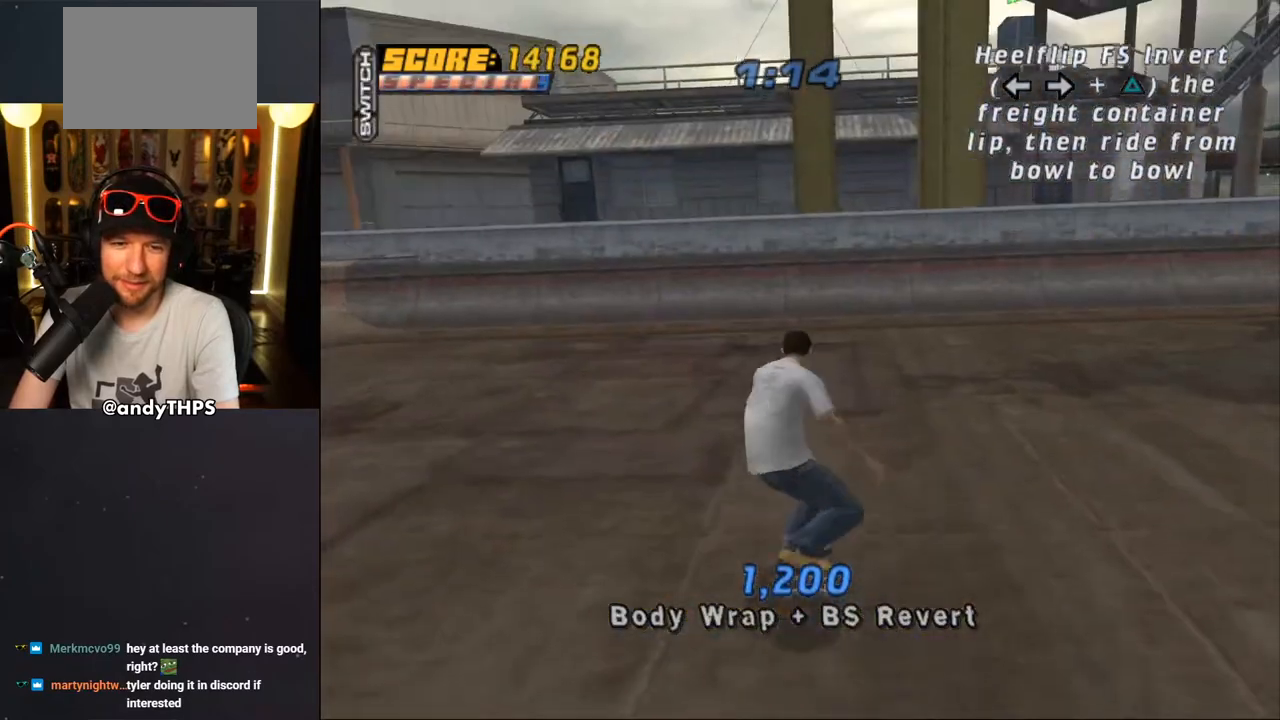
{"buttons": ["CROSS"], "left_stick": "center", "right_stick": "center", "events": [[283, "DPAD_RIGHT", "down"], [317, "DPAD_RIGHT", "up"]]}
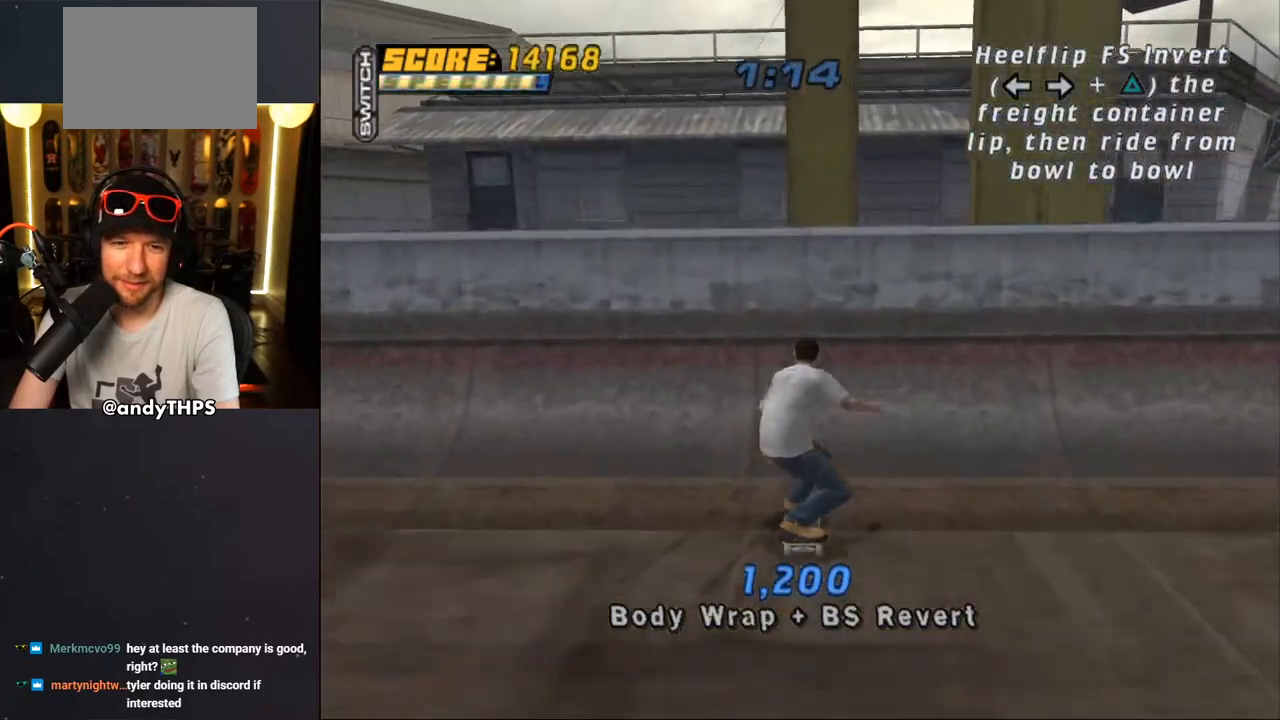
{"buttons": [], "left_stick": "center", "right_stick": "center", "events": [[117, "CROSS", "up"], [200, "SQUARE", "down"], [217, "DPAD_LEFT", "down"], [267, "SQUARE", "up"], [283, "DPAD_LEFT", "up"], [333, "SQUARE", "down"], [467, "SQUARE", "up"]]}
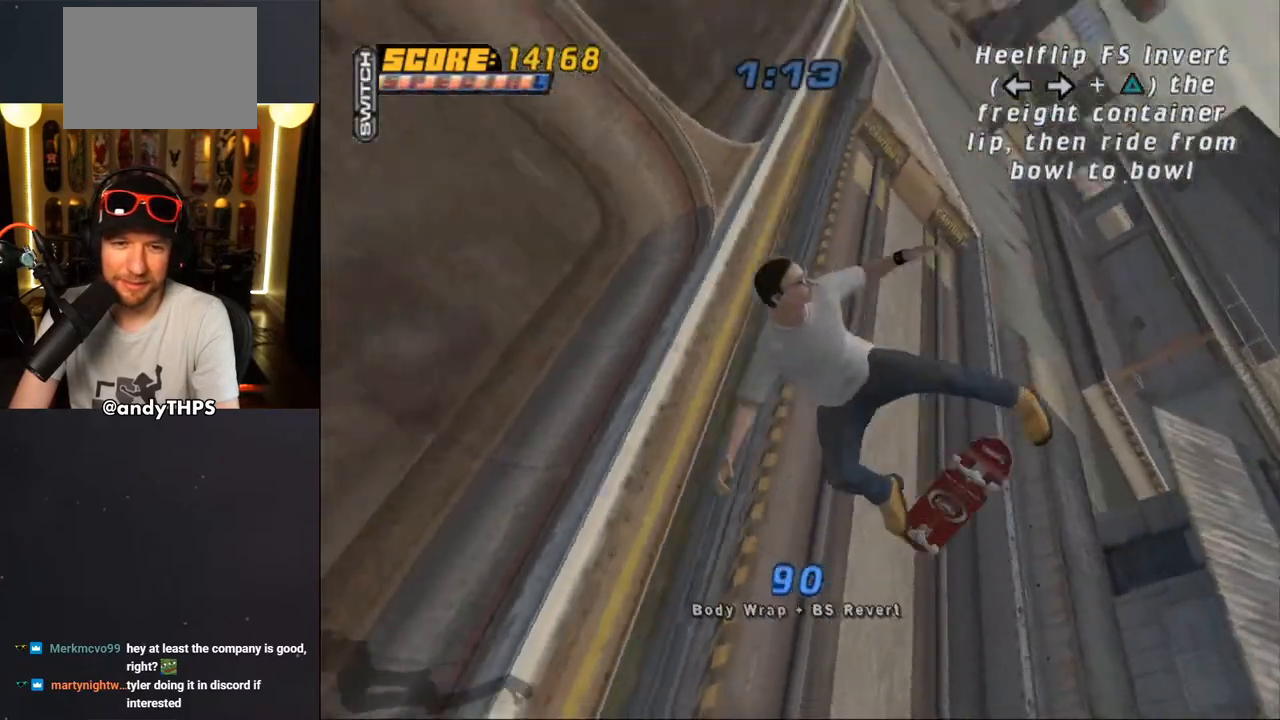
{"buttons": ["CROSS"], "left_stick": "center", "right_stick": "center", "events": [[50, "CROSS", "down"]]}
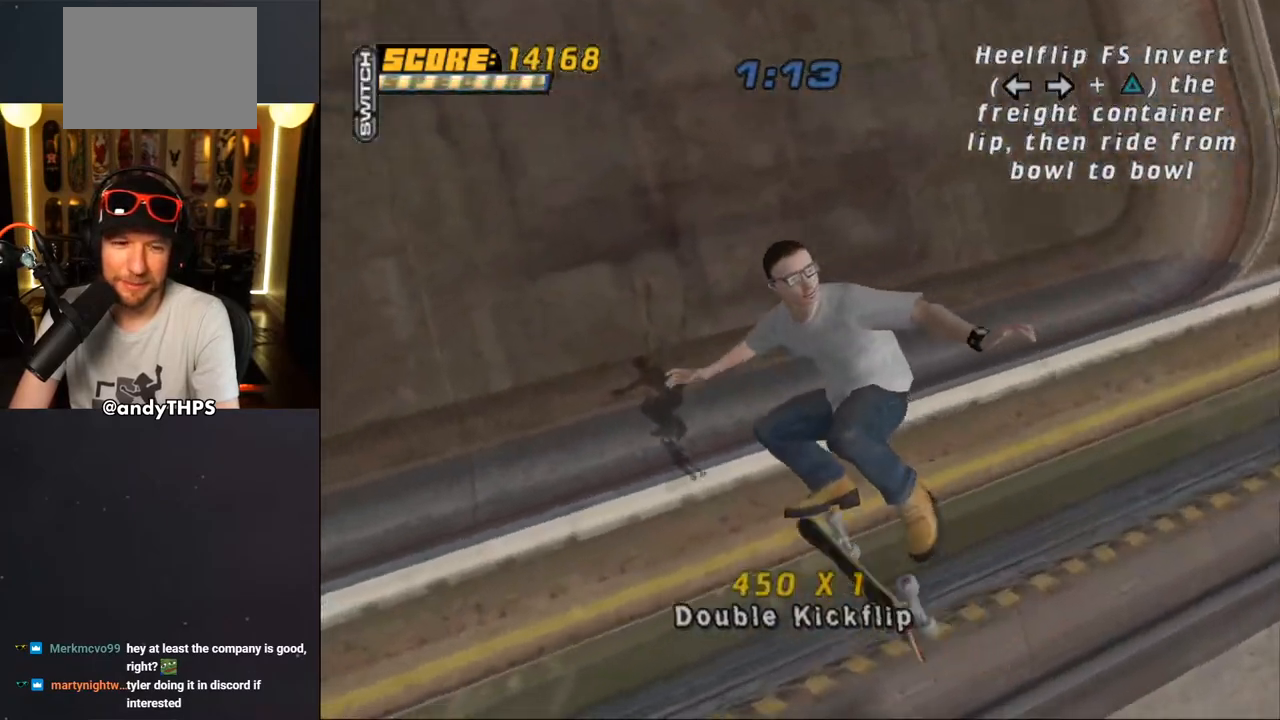
{"buttons": ["CROSS"], "left_stick": "center", "right_stick": "center", "events": []}
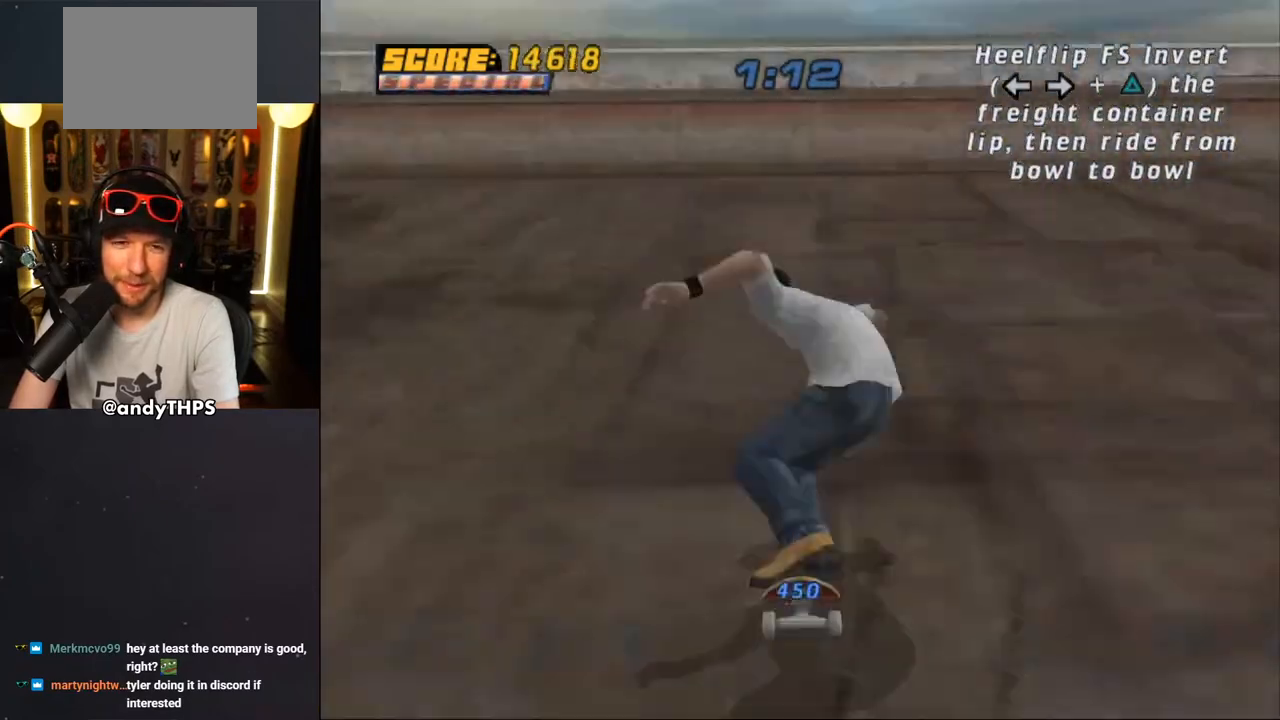
{"buttons": ["CROSS"], "left_stick": "center", "right_stick": "center", "events": []}
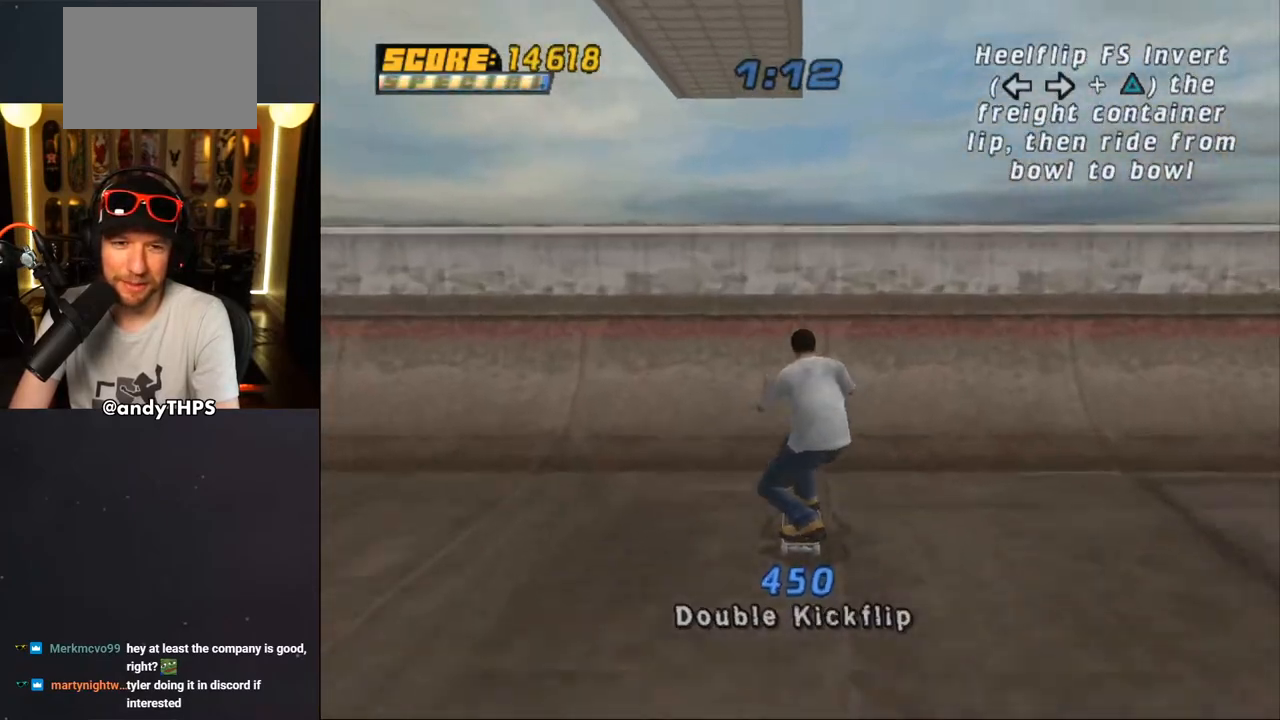
{"buttons": [], "left_stick": "center", "right_stick": "center", "events": [[117, "CROSS", "up"], [167, "CROSS", "down"], [333, "CROSS", "up"], [367, "CROSS", "down"], [483, "CROSS", "up"]]}
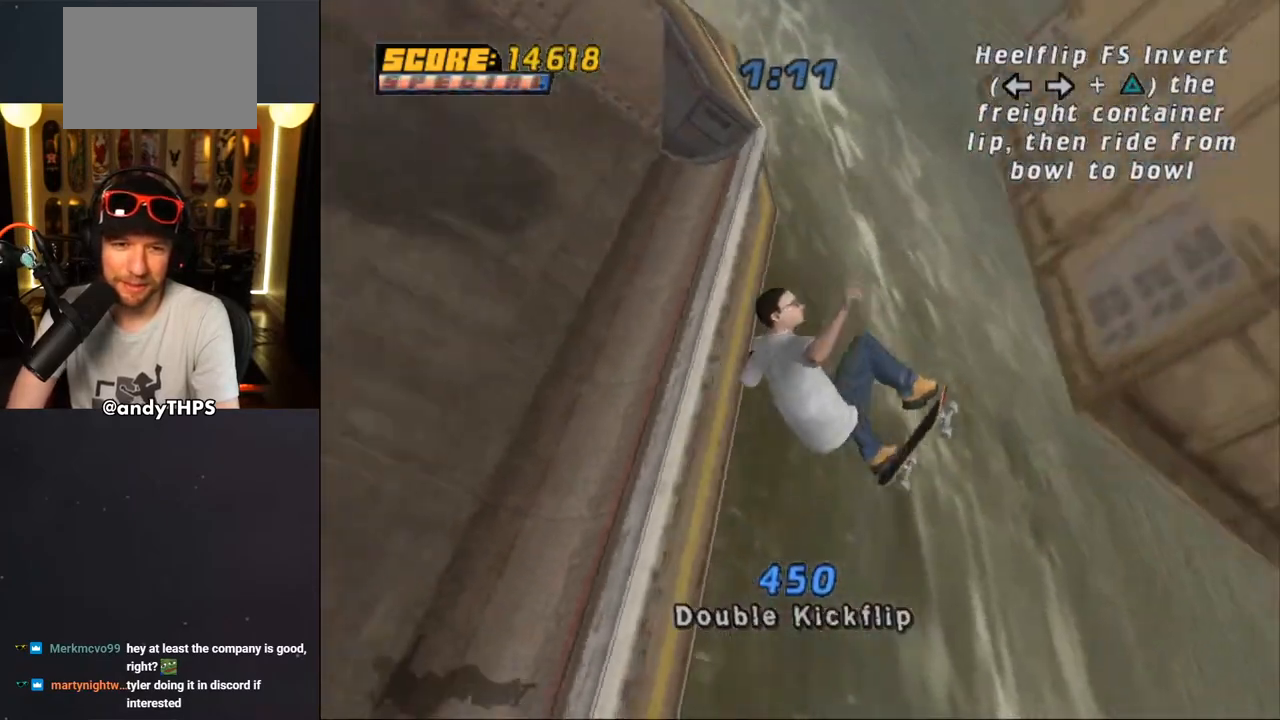
{"buttons": ["CROSS"], "left_stick": "center", "right_stick": "center", "events": [[150, "DPAD_LEFT", "down"], [183, "DPAD_LEFT", "up"], [467, "CROSS", "down"]]}
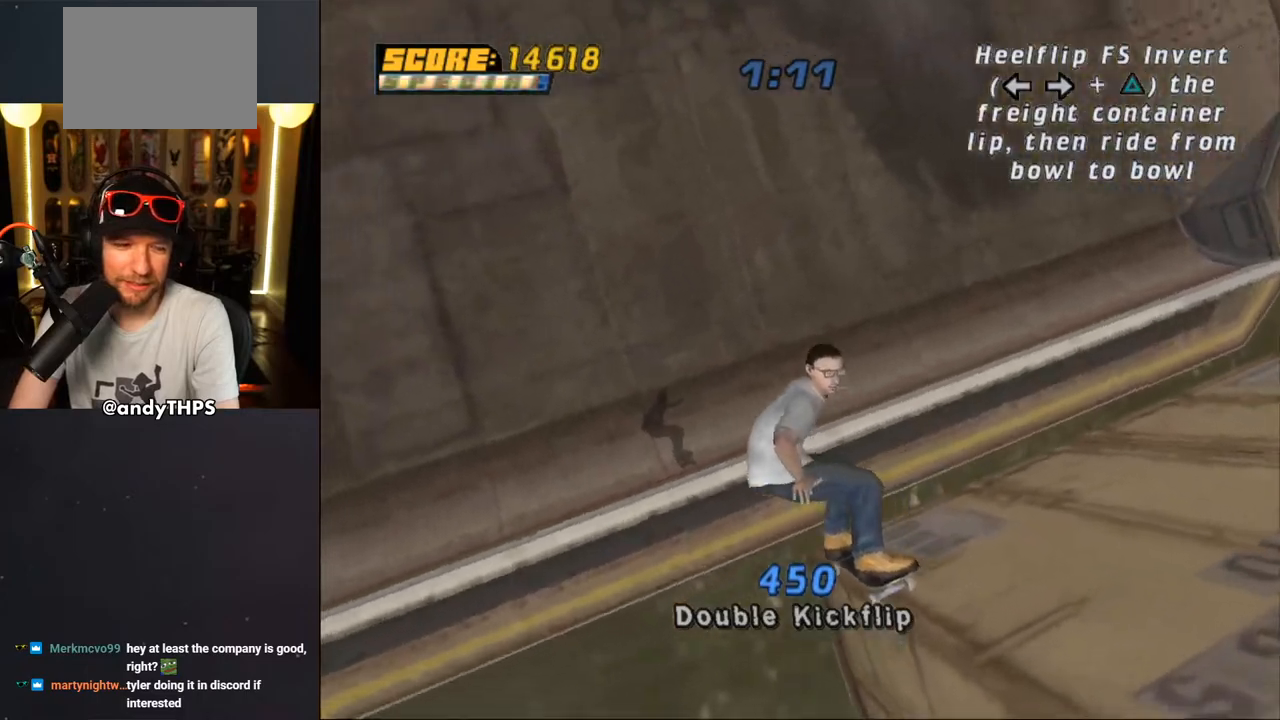
{"buttons": ["CROSS"], "left_stick": "center", "right_stick": "center", "events": []}
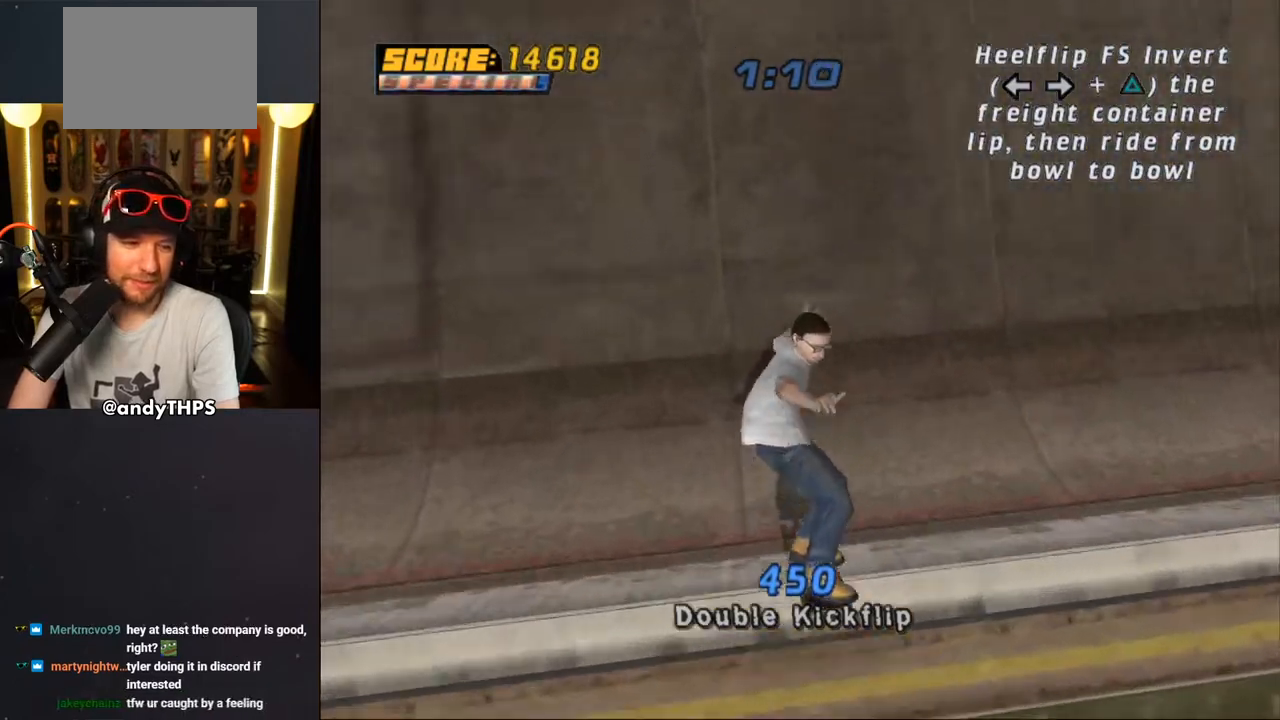
{"buttons": ["CROSS"], "left_stick": "center", "right_stick": "center", "events": []}
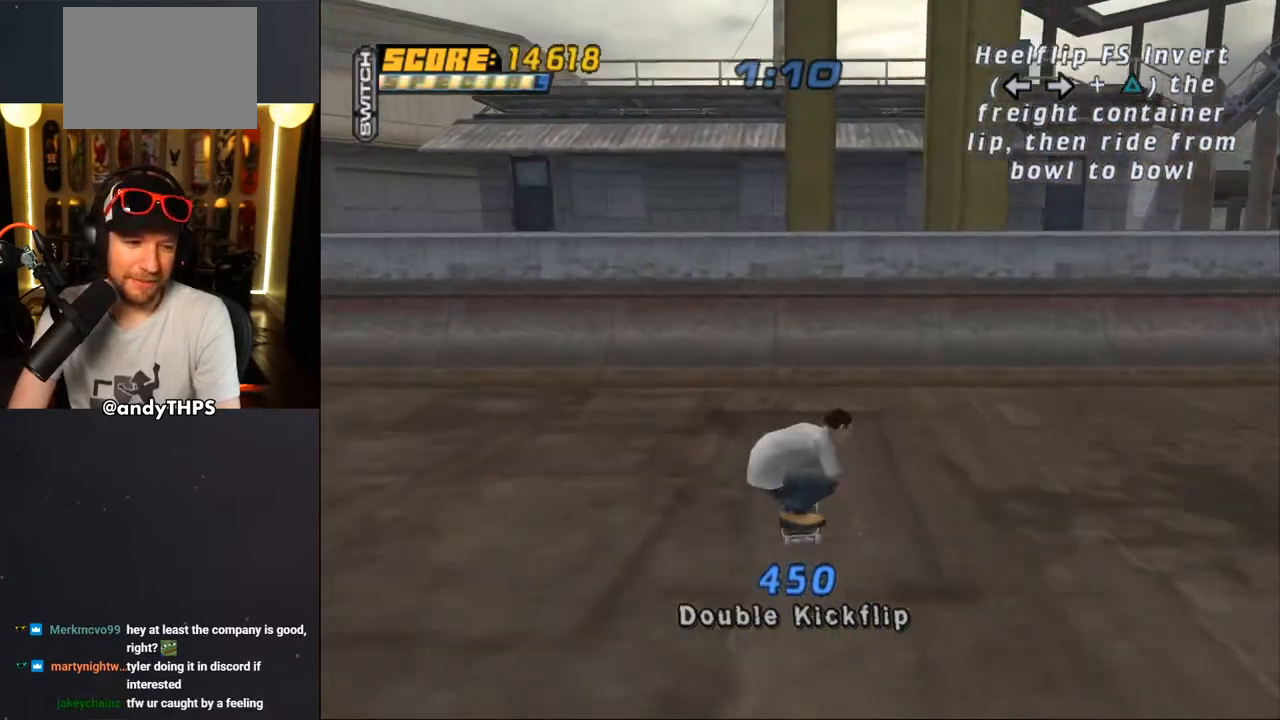
{"buttons": [], "left_stick": "center", "right_stick": "center", "events": [[117, "DPAD_RIGHT", "down"], [150, "DPAD_RIGHT", "up"], [433, "CROSS", "up"]]}
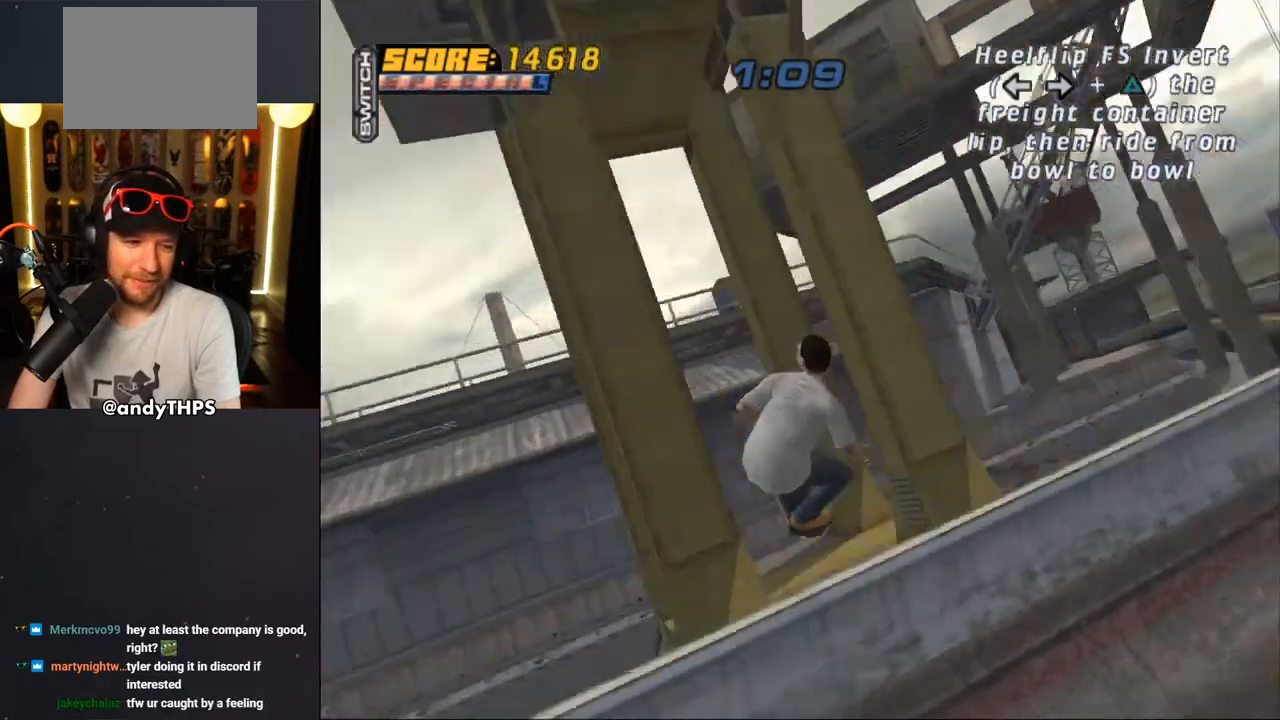
{"buttons": ["CROSS"], "left_stick": "center", "right_stick": "center", "events": [[117, "CROSS", "down"]]}
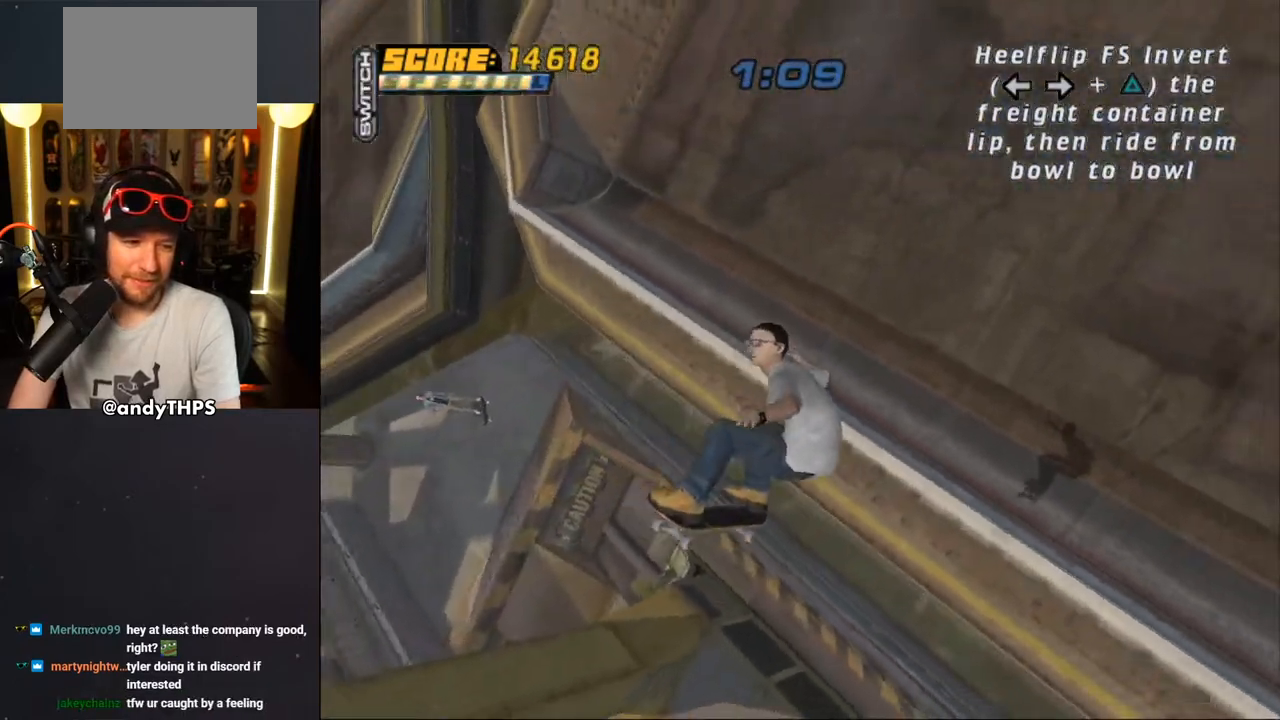
{"buttons": ["CROSS"], "left_stick": "center", "right_stick": "center", "events": []}
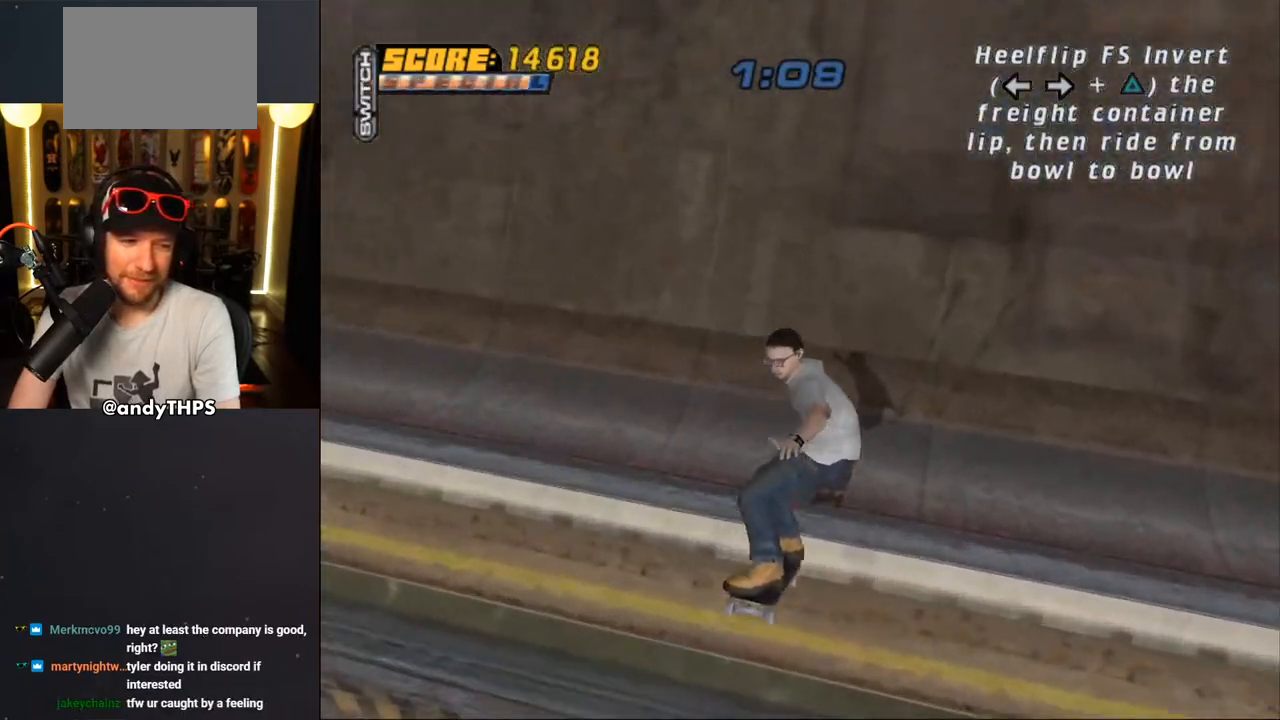
{"buttons": ["CROSS"], "left_stick": "center", "right_stick": "center", "events": [[400, "DPAD_LEFT", "down"], [417, "DPAD_UP", "down"], [483, "DPAD_UP", "up"], [500, "DPAD_LEFT", "up"]]}
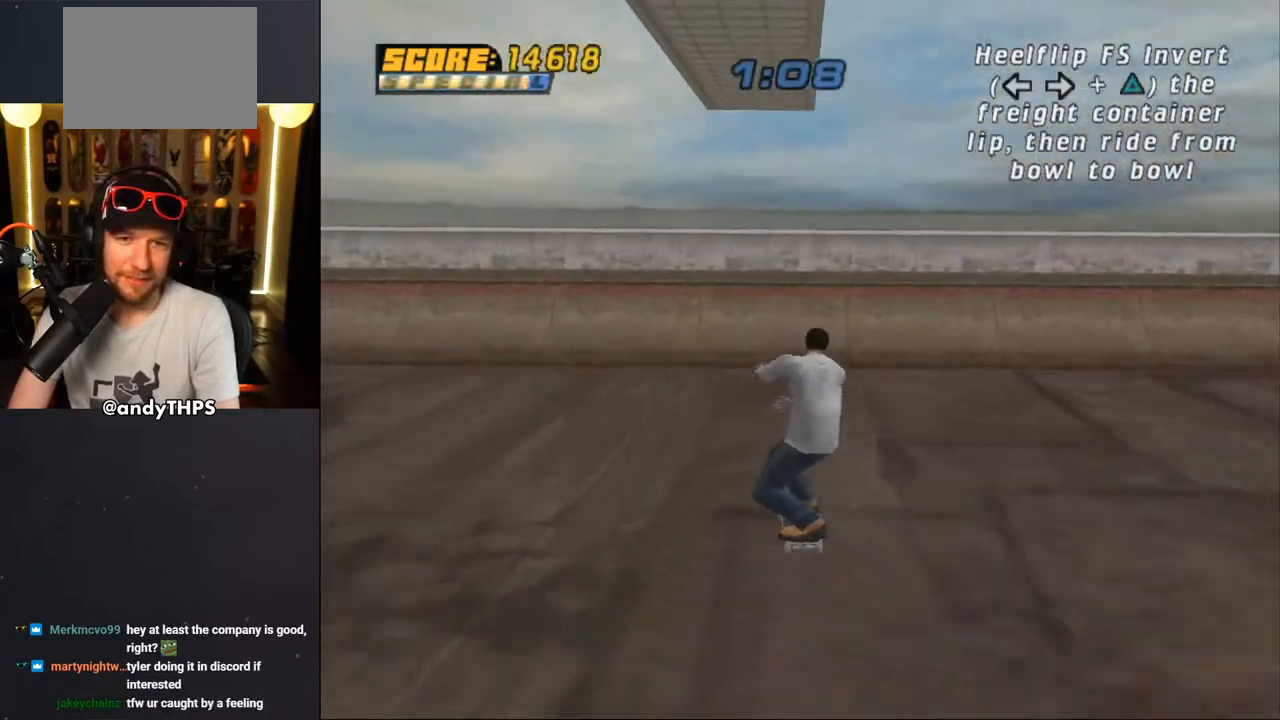
{"buttons": [], "left_stick": "center", "right_stick": "center", "events": [[133, "DPAD_RIGHT", "down"], [267, "DPAD_RIGHT", "up"], [350, "CROSS", "up"], [417, "CROSS", "down"], [483, "CROSS", "up"]]}
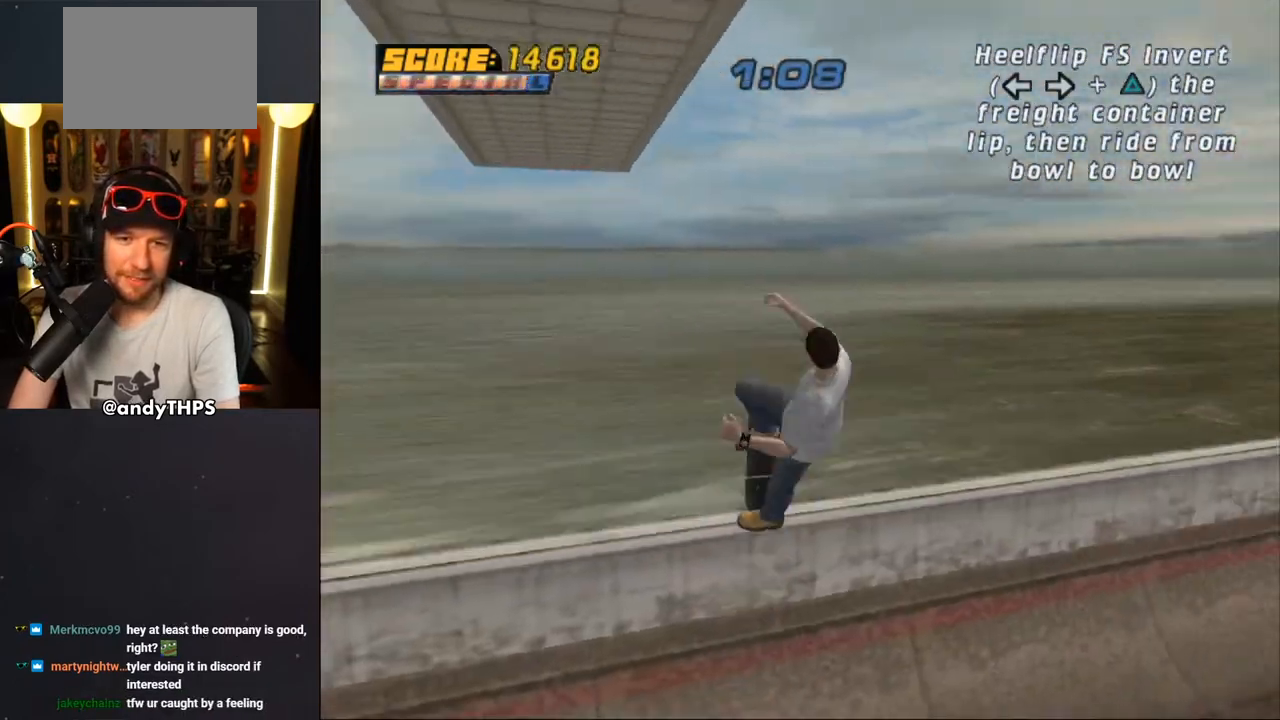
{"buttons": [], "left_stick": "center", "right_stick": "center", "events": [[17, "CROSS", "down"], [83, "CROSS", "up"], [117, "CROSS", "down"], [417, "CROSS", "up"]]}
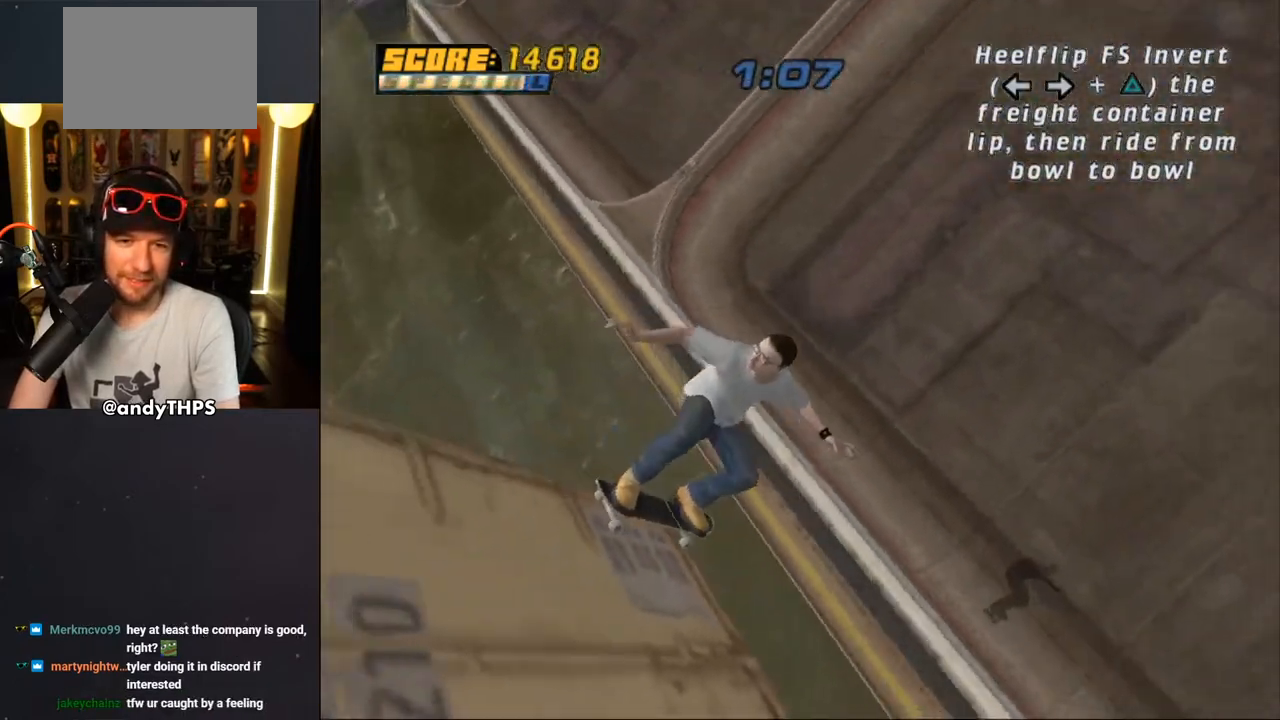
{"buttons": ["CROSS"], "left_stick": "center", "right_stick": "center", "events": [[33, "CROSS", "down"]]}
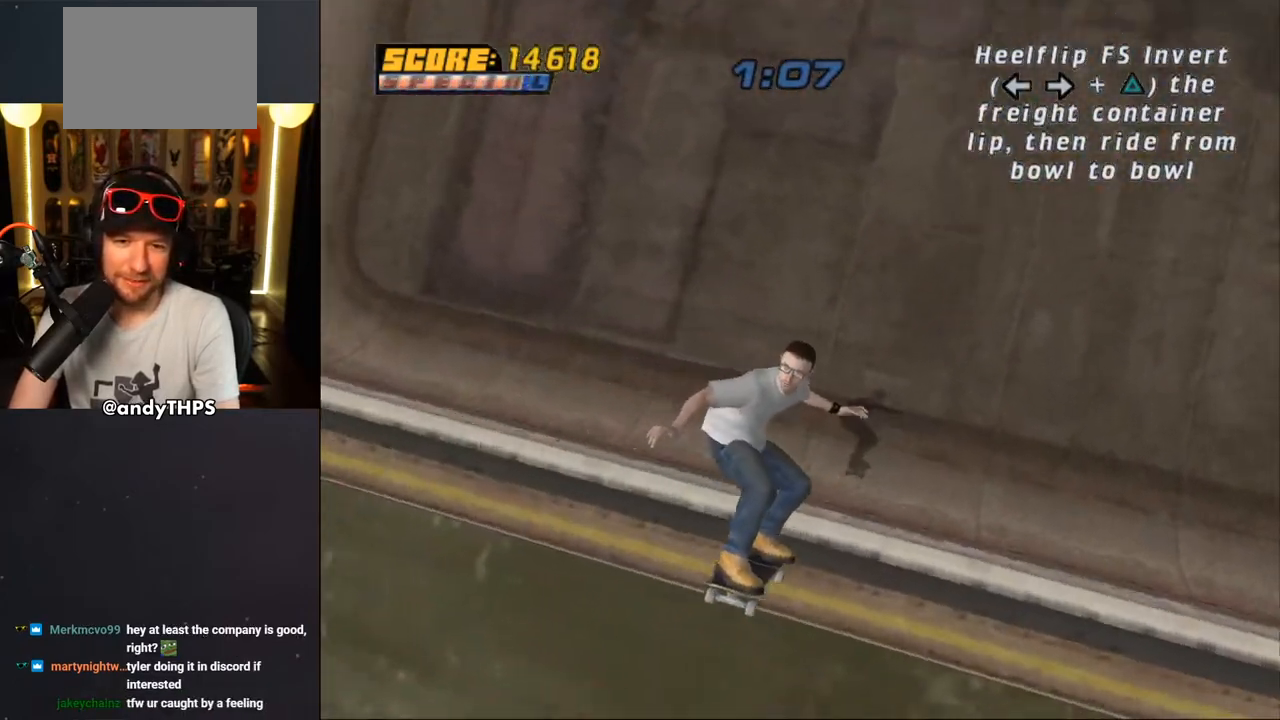
{"buttons": ["CROSS"], "left_stick": "center", "right_stick": "center", "events": []}